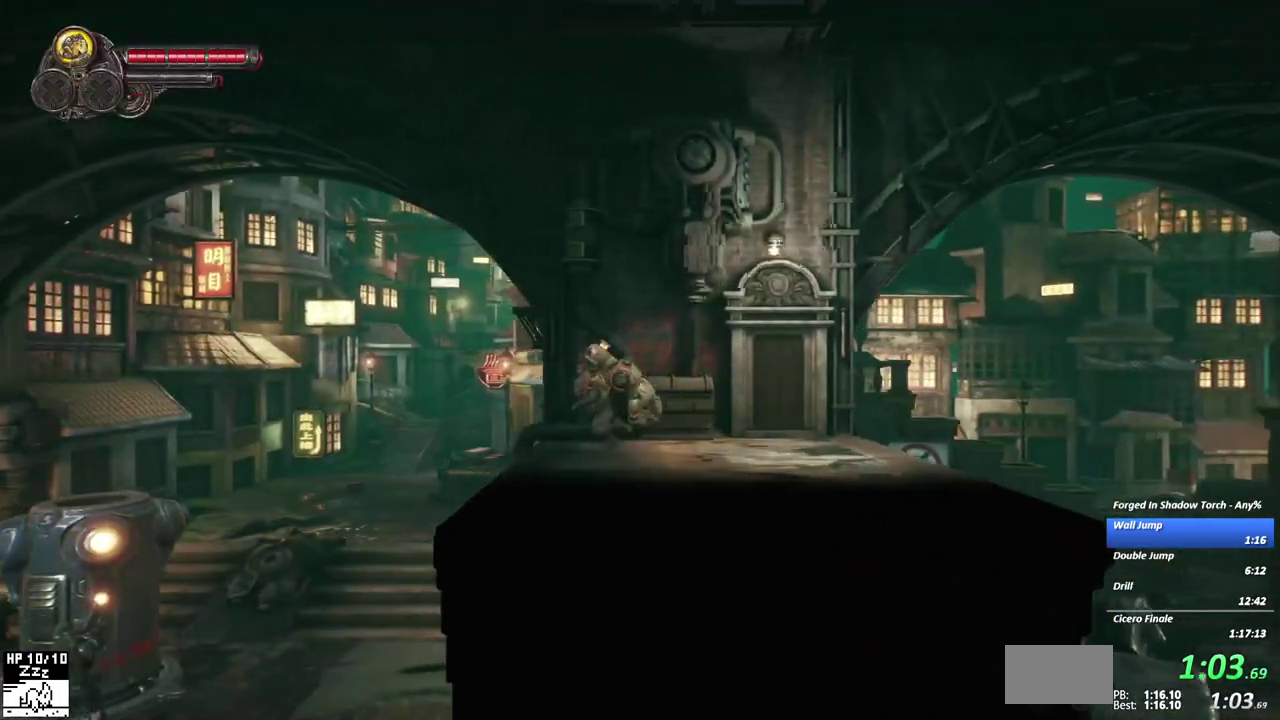
Gameplay with a controller (Xbox layout); each line is a JSON object with the inputs held at the frame after it. "events" lists button and stick changes between this image and that frame as [ms after this image, input, new state], when the widget could be followed in between. This overlay highlights the sticks when they move; stick clicks (L3) are not distinguishable. Not read: B DPAD_DOWN DPAD_LEFT L1 L2 L3 R1 R2 R3 SELECT START left_stick.
{"buttons": [], "events": []}
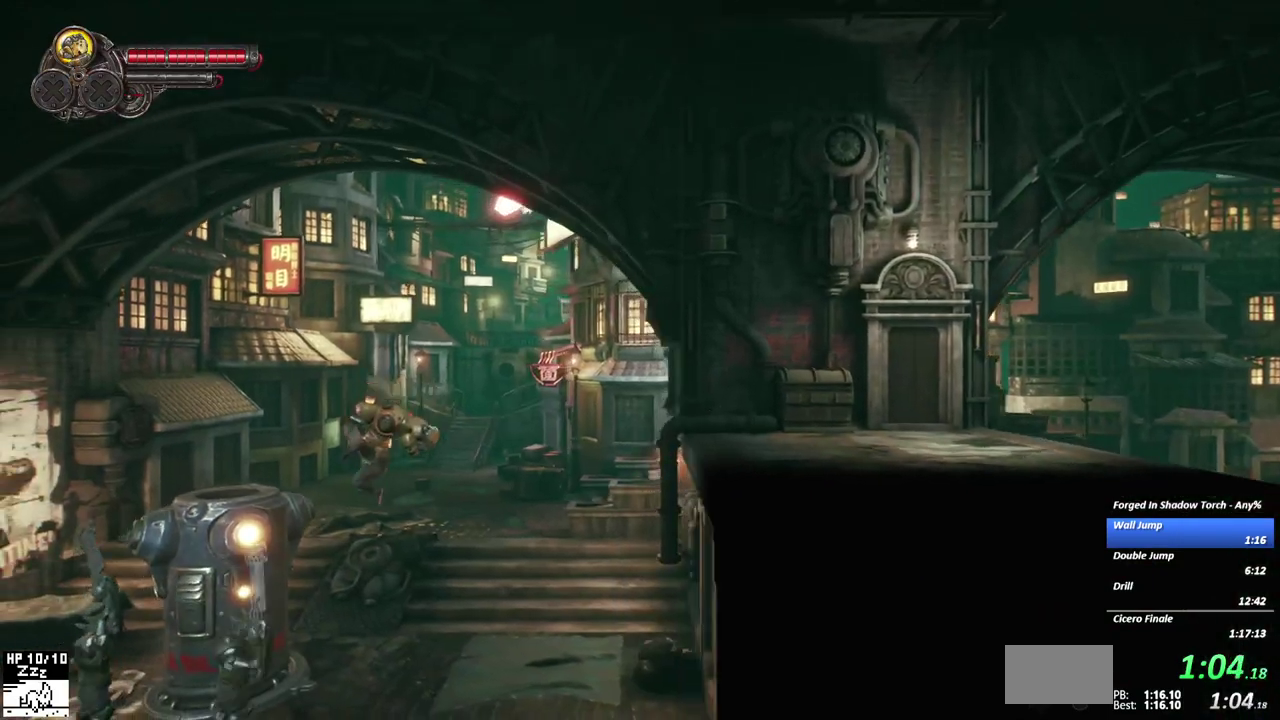
{"buttons": ["Y"], "events": [[217, "Y", "down"], [350, "Y", "up"], [400, "Y", "down"]]}
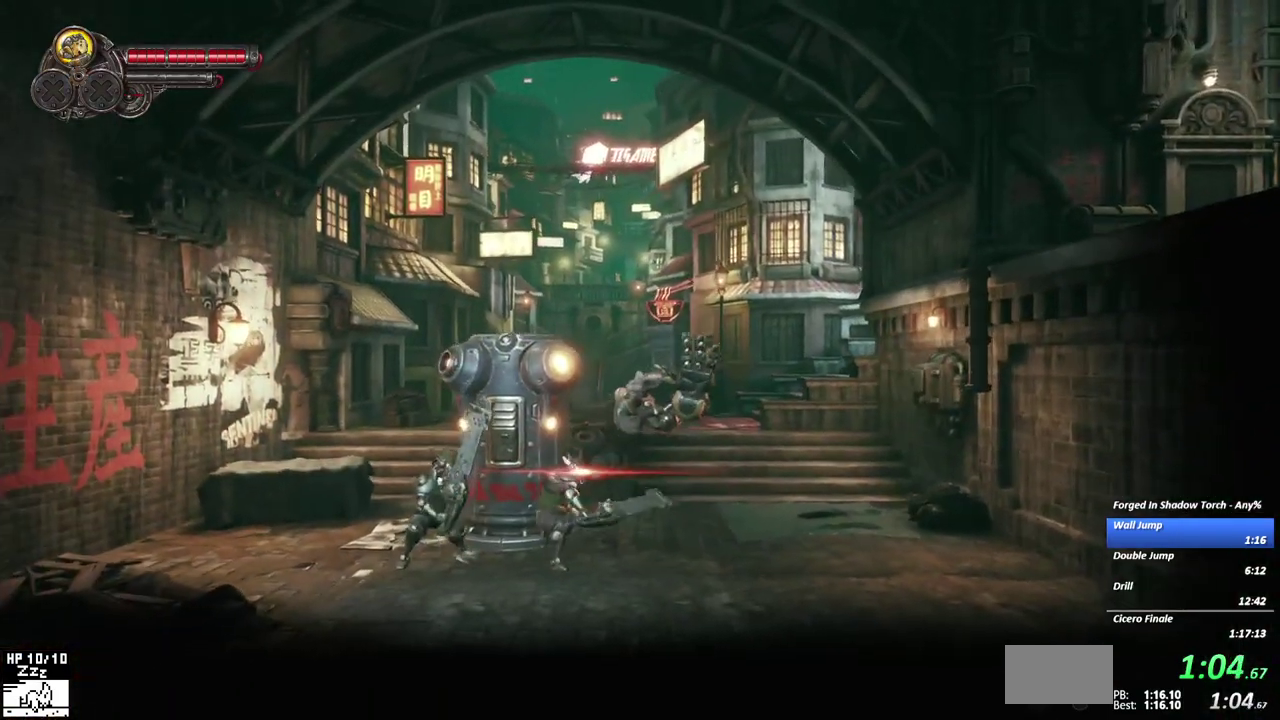
{"buttons": [], "events": [[50, "Y", "up"]]}
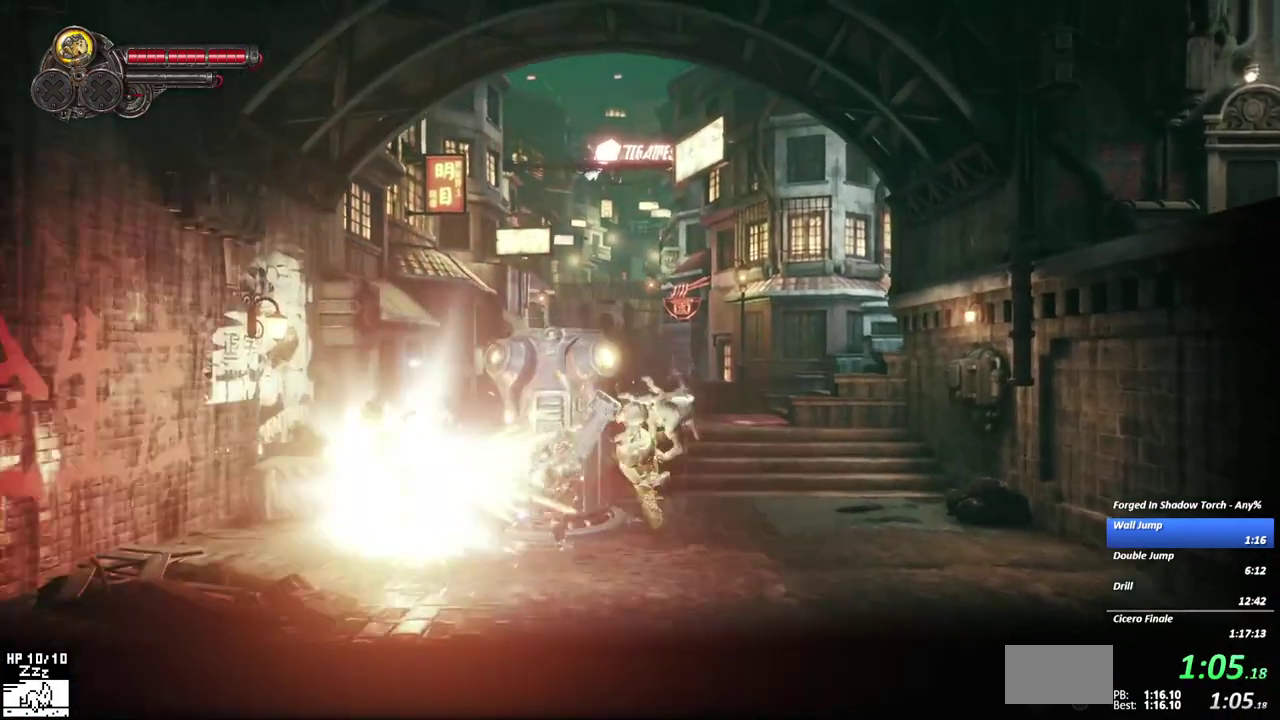
{"buttons": ["X"], "events": [[300, "X", "down"], [400, "X", "up"], [467, "X", "down"]]}
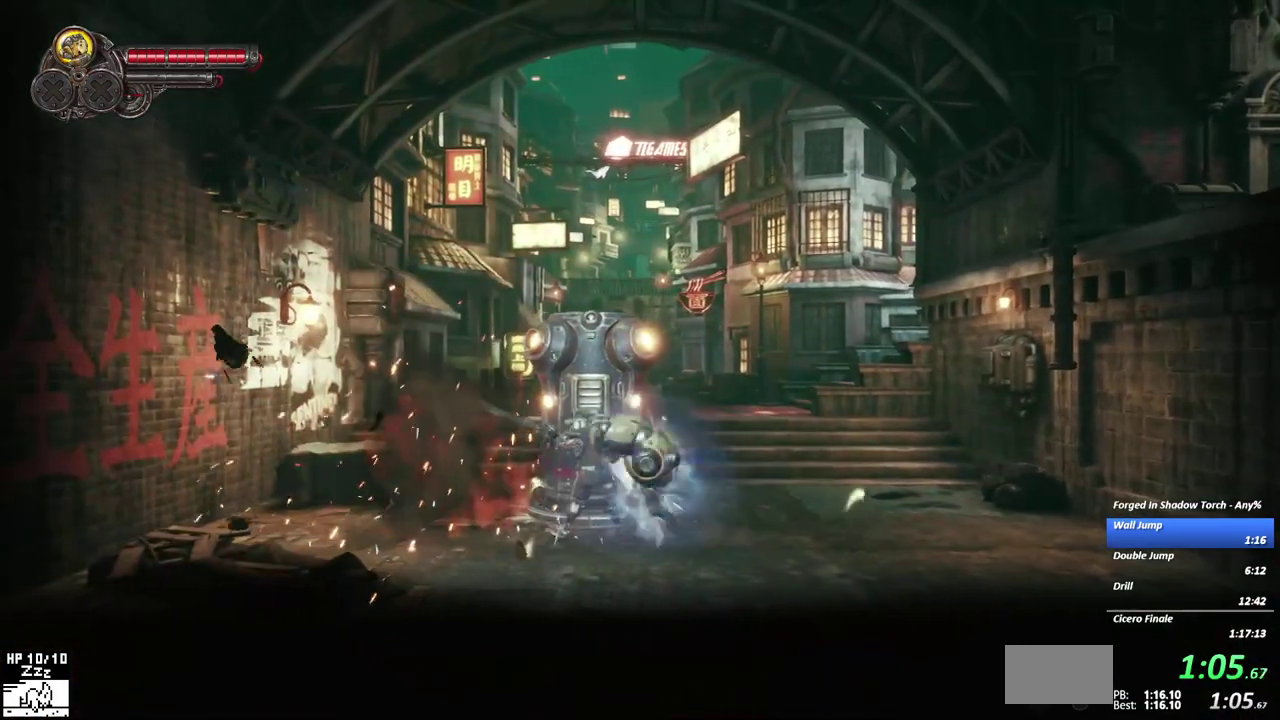
{"buttons": [], "events": [[100, "X", "up"], [167, "X", "down"], [283, "X", "up"], [350, "X", "down"], [467, "X", "up"]]}